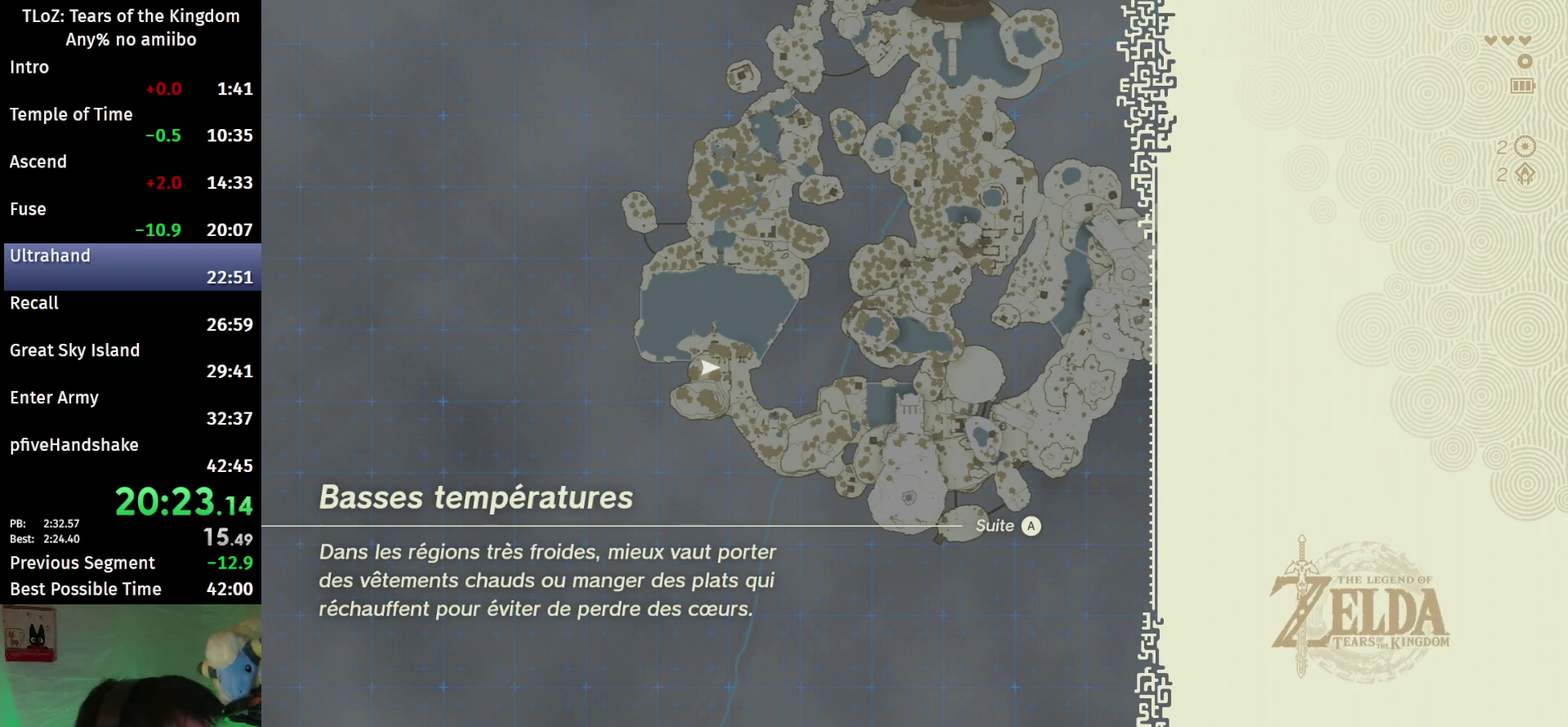
Gameplay with a controller (Nintendo layout); each line is a JSON object with the inputs held at the frame after it. "events" lists button and stick changes between this image and that frame as [ms after this image, input, new state], when the widget could be followed in between. This overlay highlights the sticks when they move; stick clicks (L3 R3) are not distinguishable. Not read: L3 R3.
{"buttons": ["X"], "left_stick": "center", "right_stick": "center", "events": [[200, "X", "down"], [267, "X", "up"], [500, "X", "down"]]}
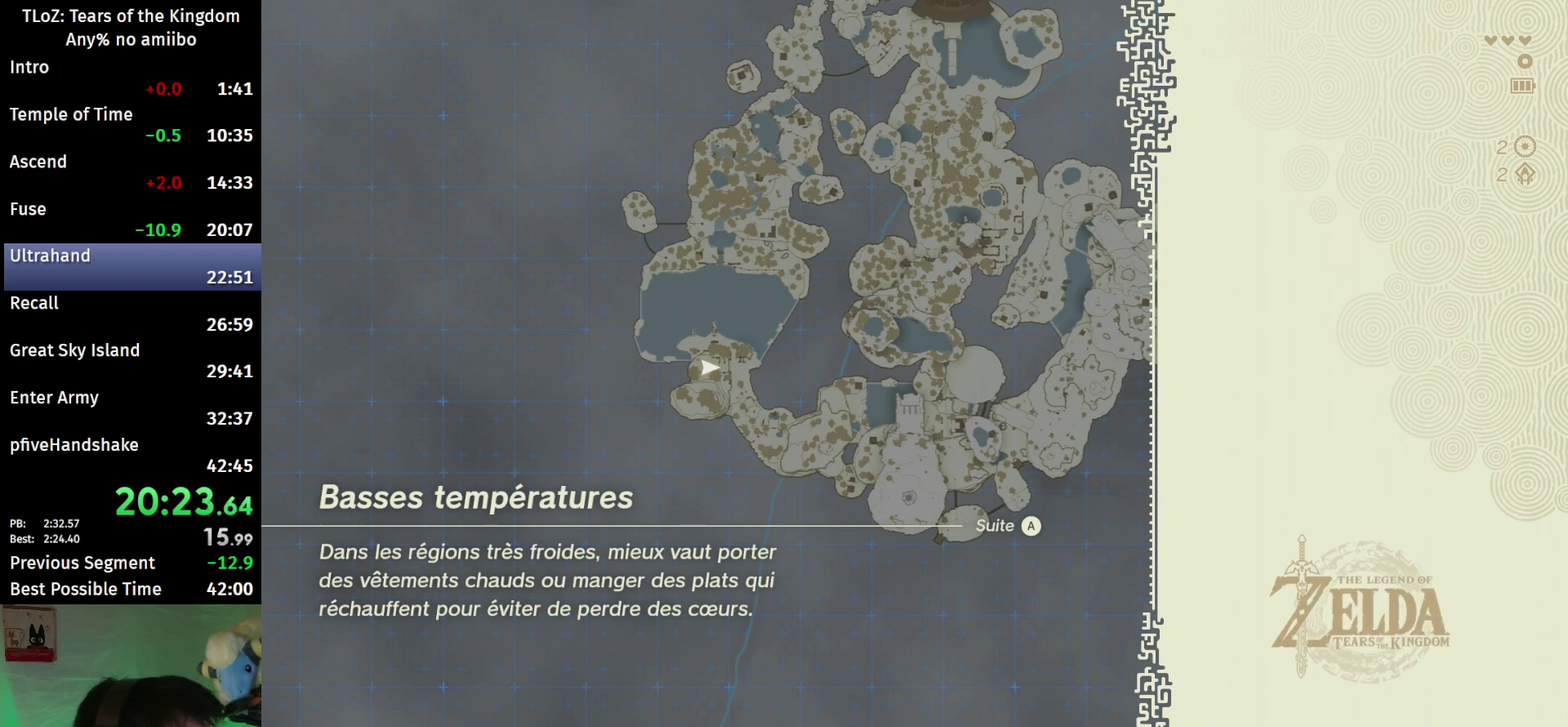
{"buttons": [], "left_stick": "center", "right_stick": "center", "events": [[67, "X", "up"]]}
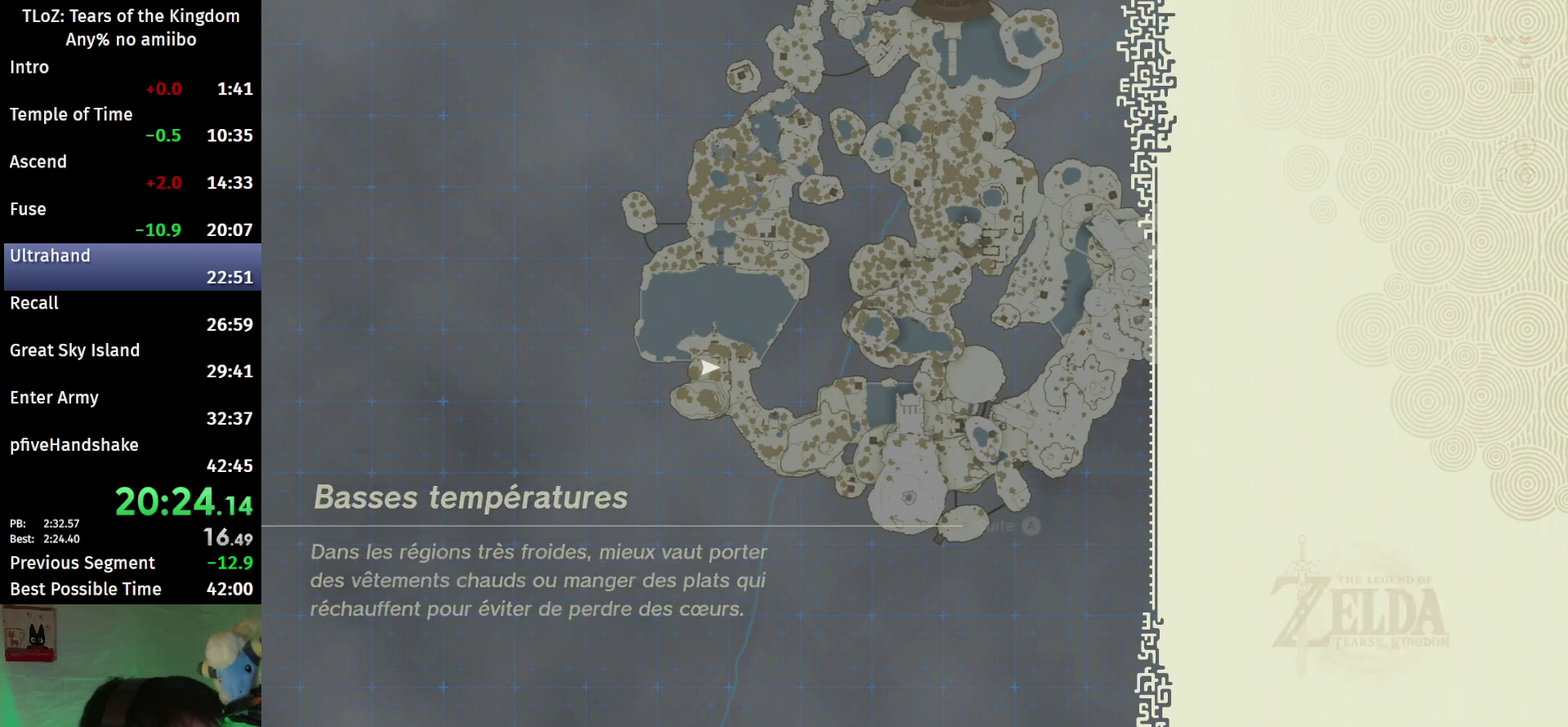
{"buttons": ["L2"], "left_stick": "center", "right_stick": "center", "events": [[300, "L2", "down"]]}
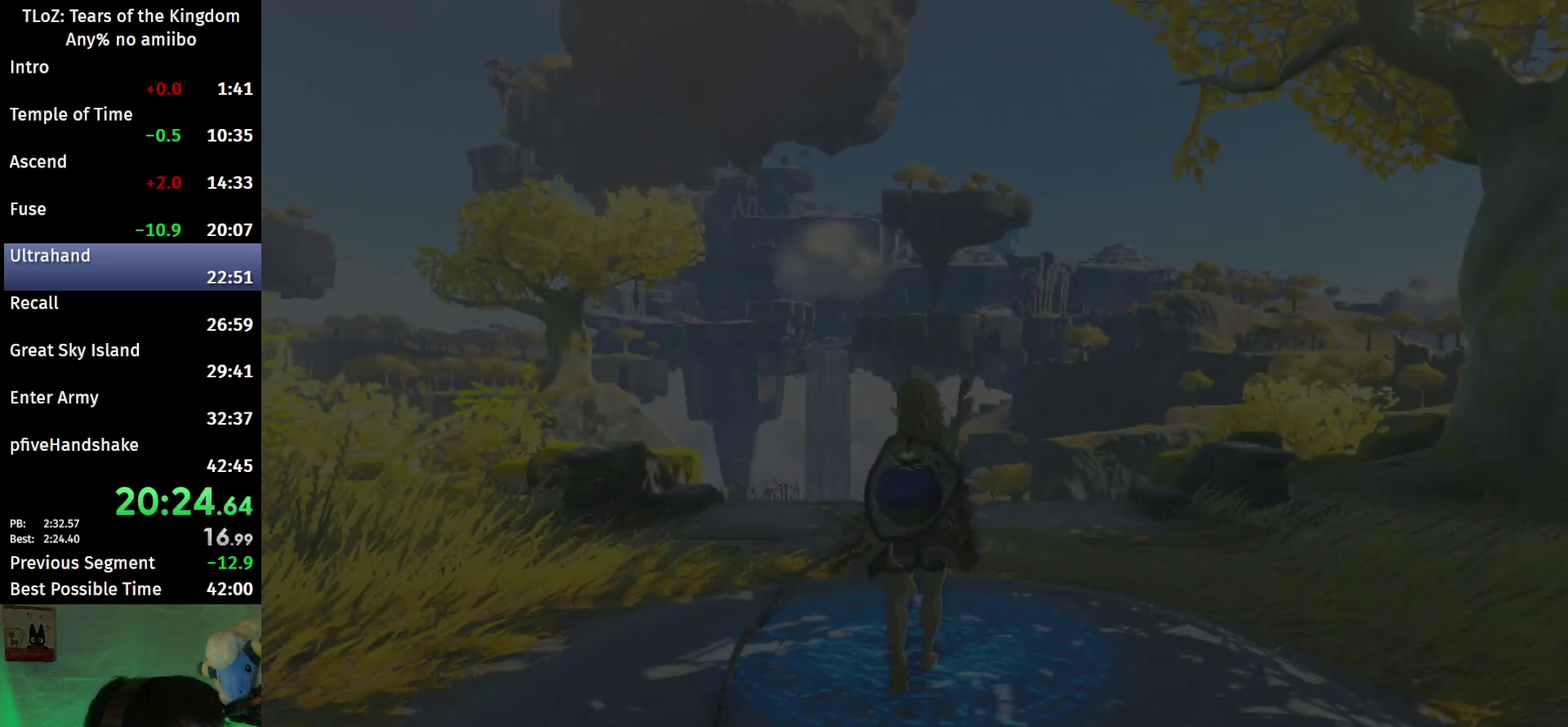
{"buttons": ["L2"], "left_stick": "center", "right_stick": "center", "events": [[233, "Y", "down"], [300, "Y", "up"]]}
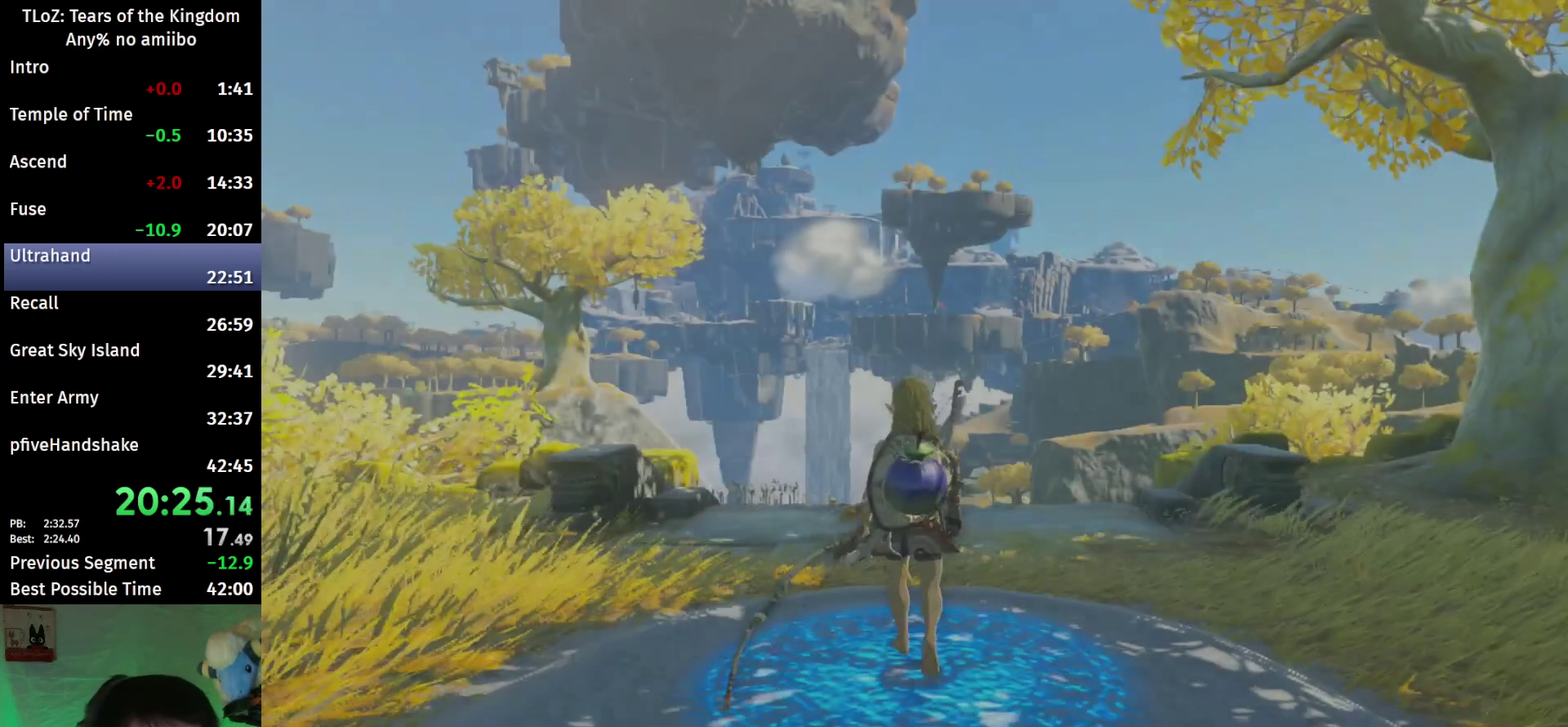
{"buttons": ["L2"], "left_stick": "center", "right_stick": "center", "events": [[167, "Y", "down"], [233, "Y", "up"], [300, "Y", "down"], [367, "Y", "up"]]}
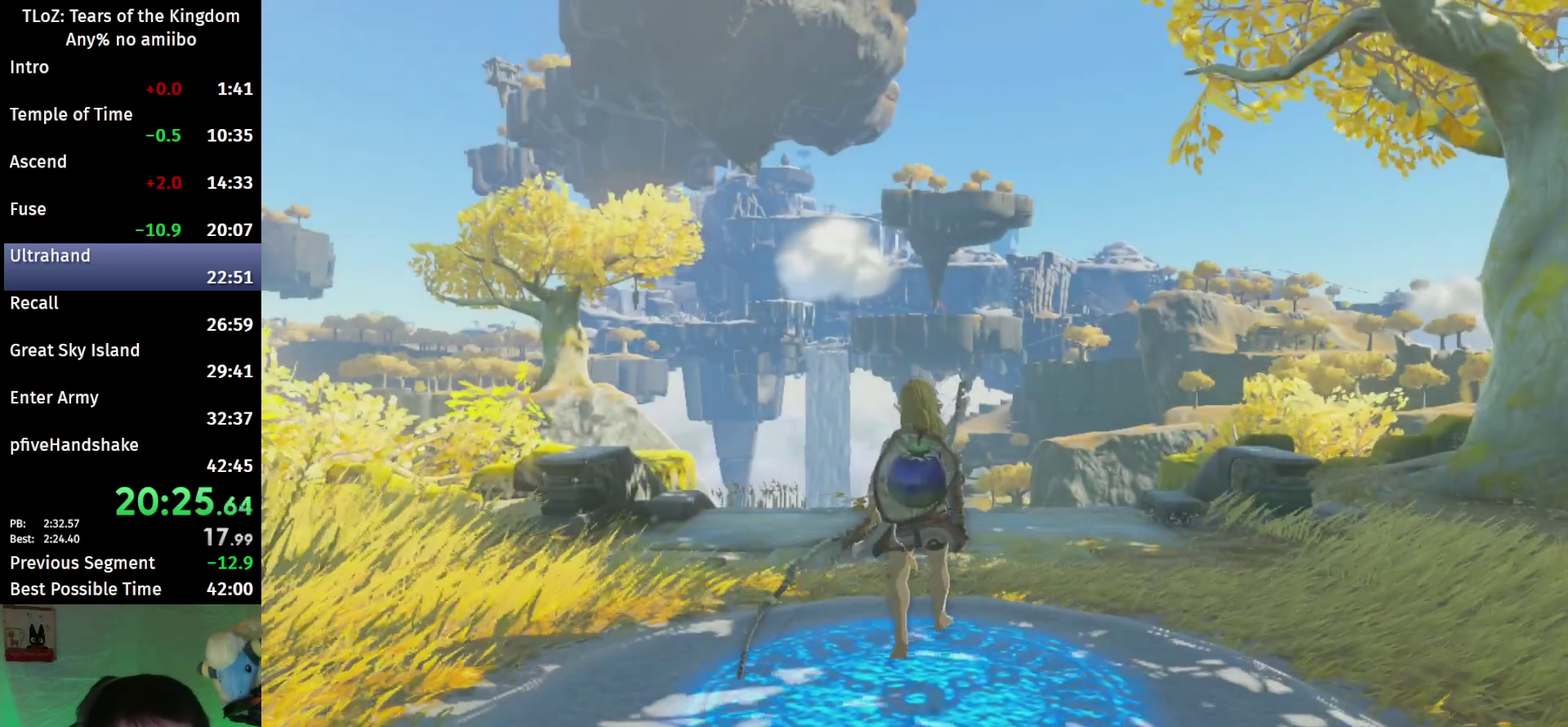
{"buttons": ["L2"], "left_stick": "center", "right_stick": "center", "events": [[100, "Y", "down"], [167, "Y", "up"], [267, "Y", "down"], [333, "Y", "up"], [433, "Y", "down"], [500, "Y", "up"]]}
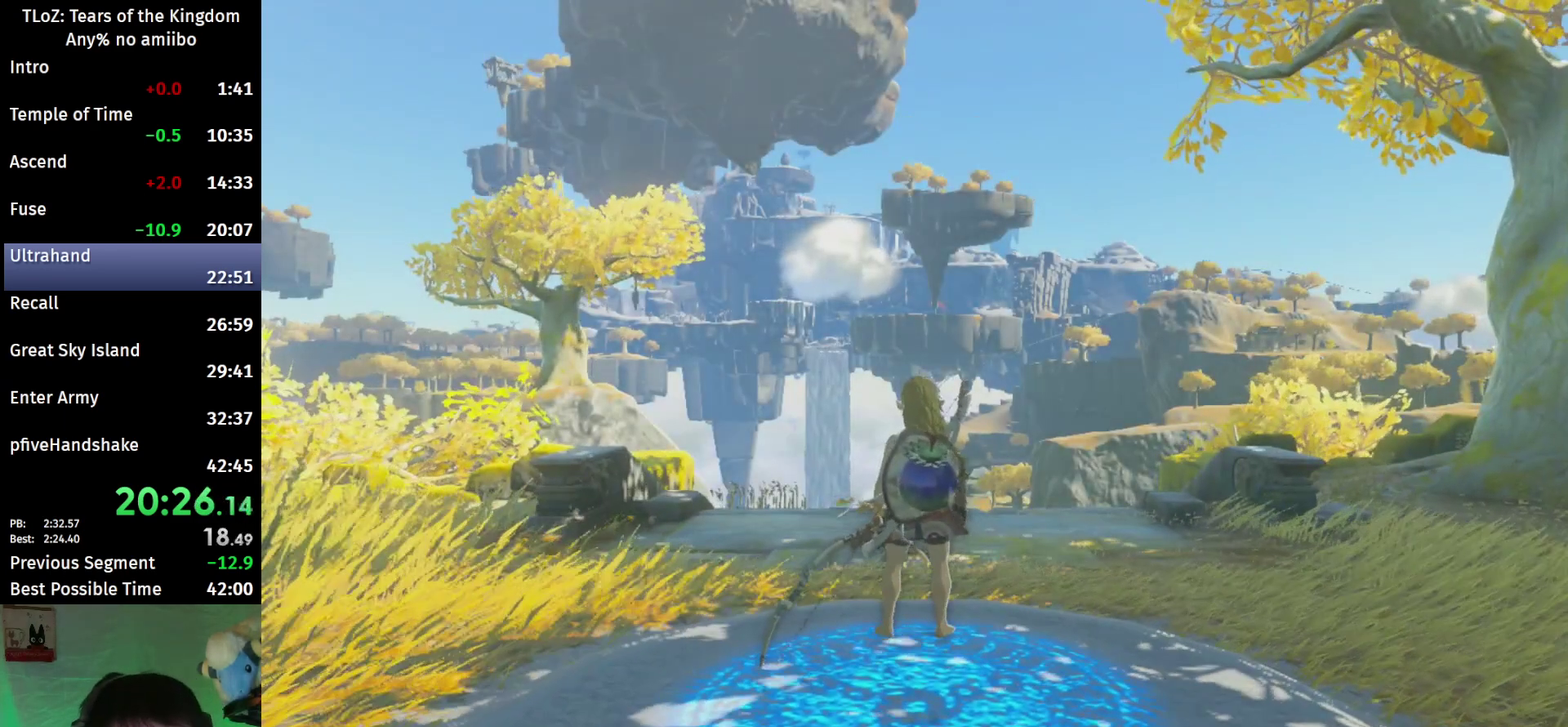
{"buttons": ["Y", "L2"], "left_stick": "center", "right_stick": "center", "events": [[67, "Y", "down"], [133, "Y", "up"], [367, "Y", "down"], [433, "Y", "up"], [500, "Y", "down"]]}
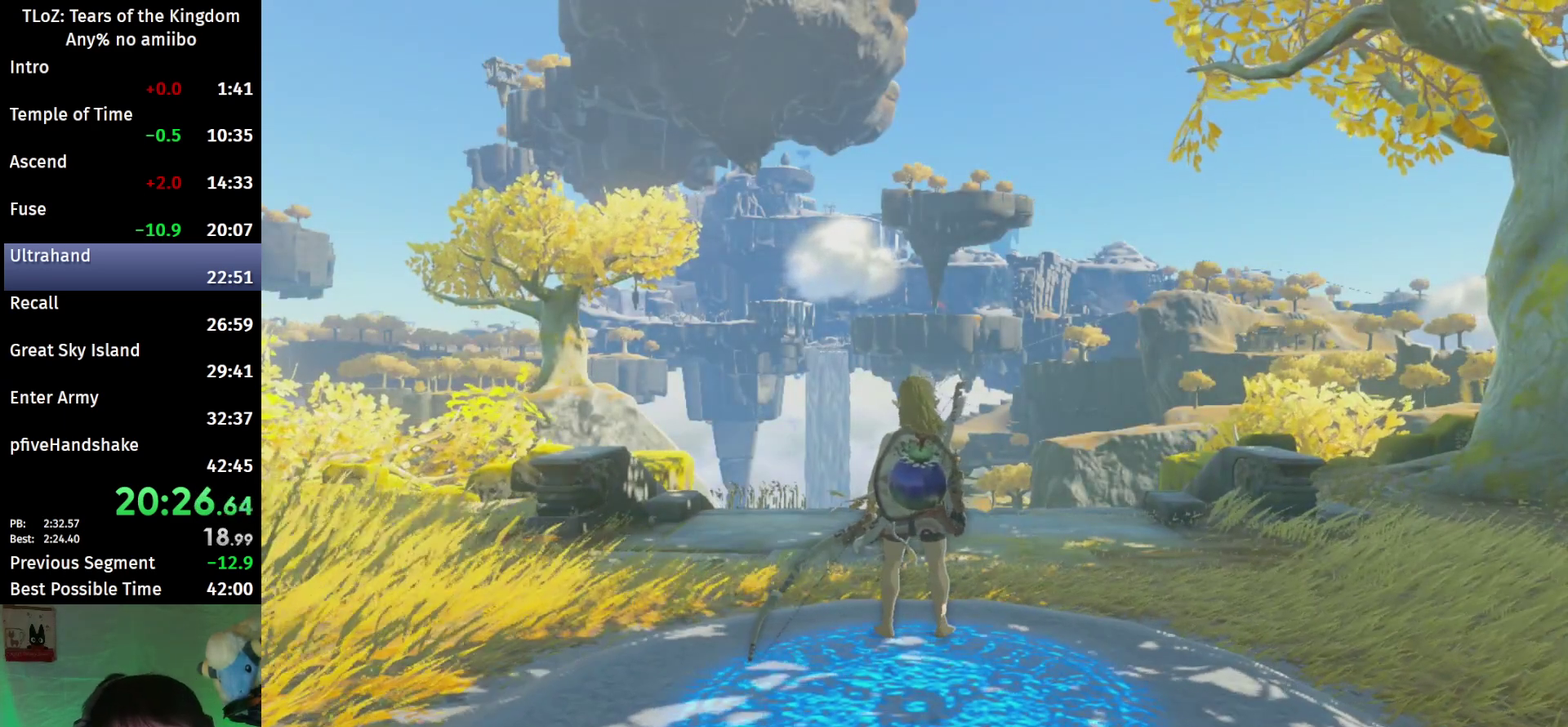
{"buttons": ["L2"], "left_stick": "center", "right_stick": "center", "events": [[67, "Y", "up"], [267, "Y", "down"], [367, "Y", "up"]]}
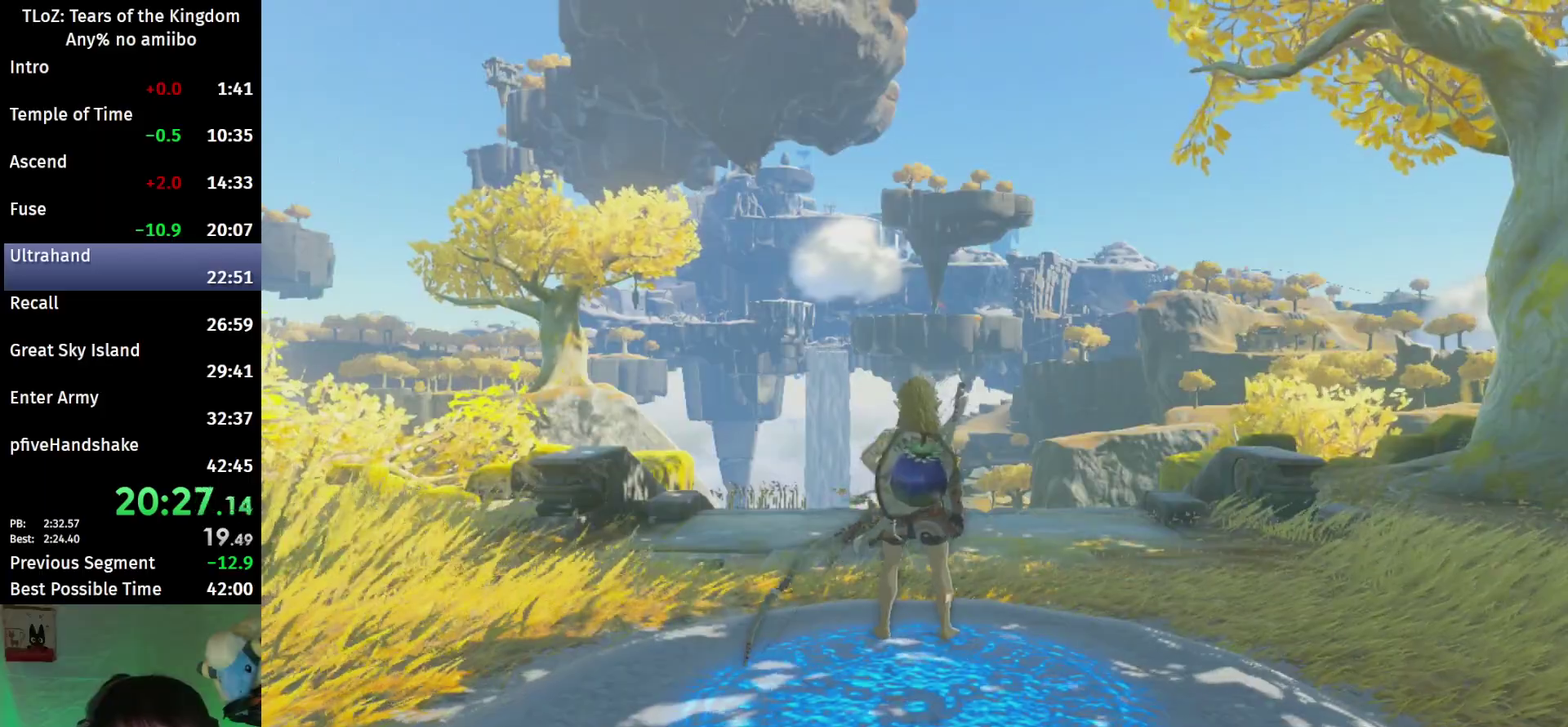
{"buttons": ["L2"], "left_stick": "left", "right_stick": "center", "events": [[67, "Y", "down"], [133, "Y", "up"], [200, "Y", "down"], [267, "Y", "up"], [500, "left_stick", "left"]]}
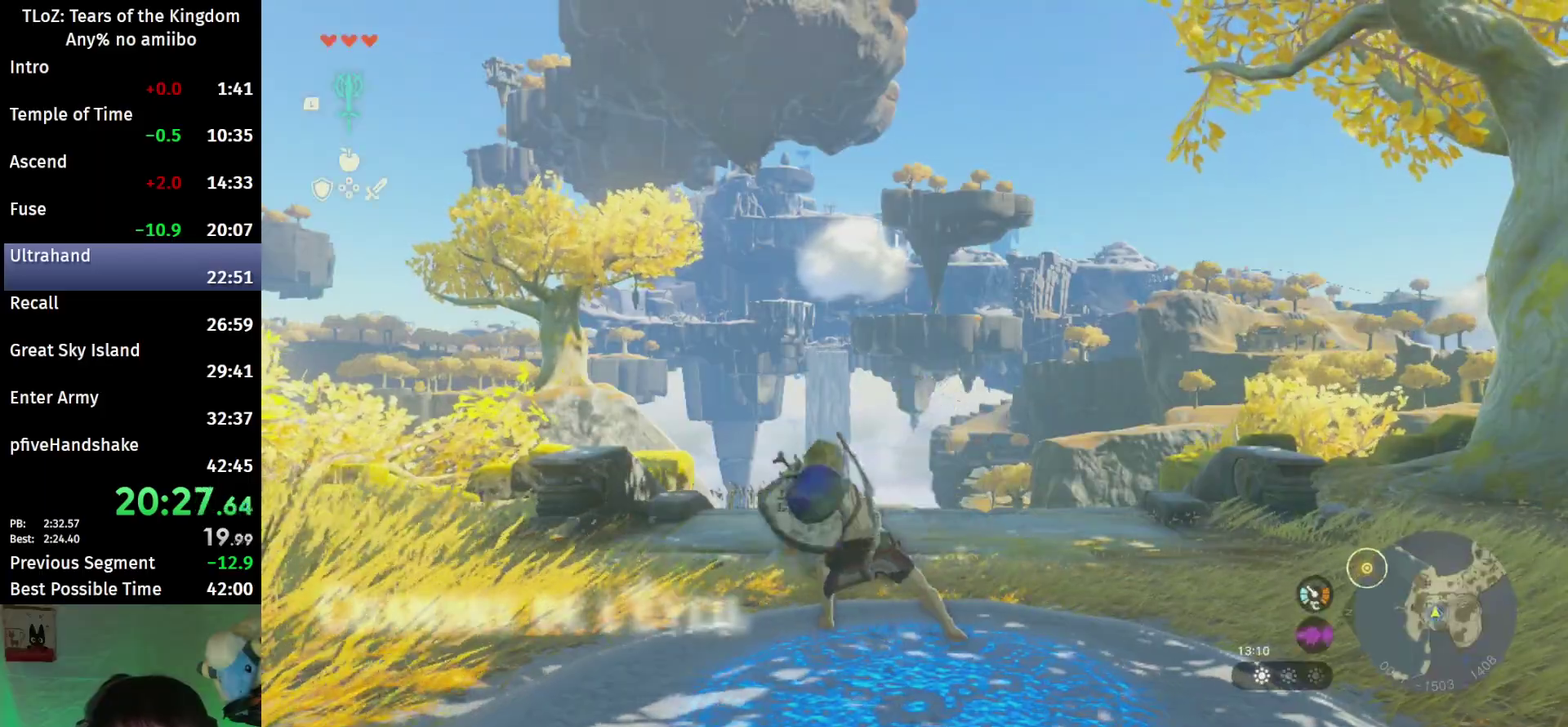
{"buttons": ["L2"], "left_stick": "left", "right_stick": "center", "events": [[33, "X", "down"], [200, "X", "up"], [267, "X", "down"], [333, "X", "up"], [400, "X", "down"], [467, "X", "up"]]}
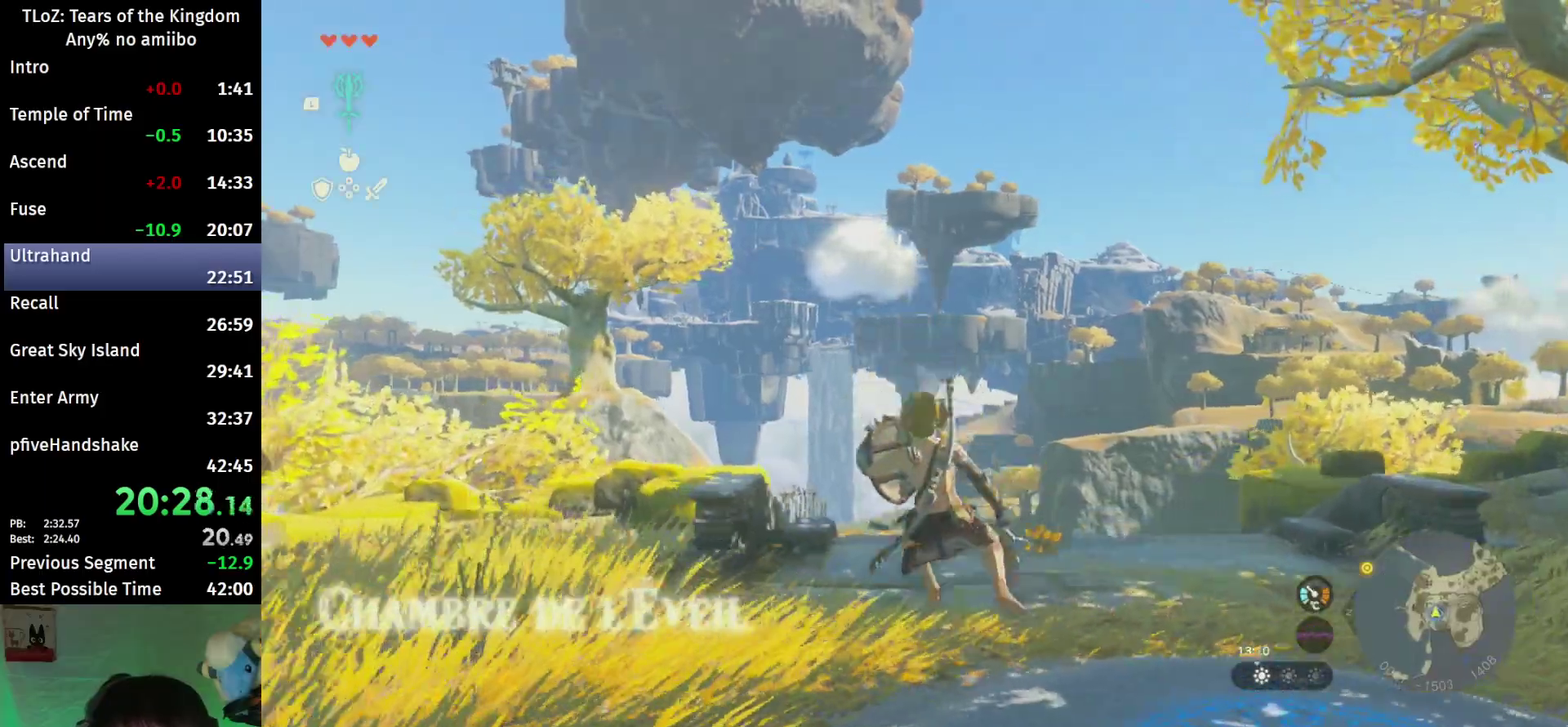
{"buttons": ["X", "L2"], "left_stick": "left", "right_stick": "center", "events": [[167, "X", "down"], [233, "X", "up"], [300, "X", "down"], [367, "X", "up"], [467, "X", "down"]]}